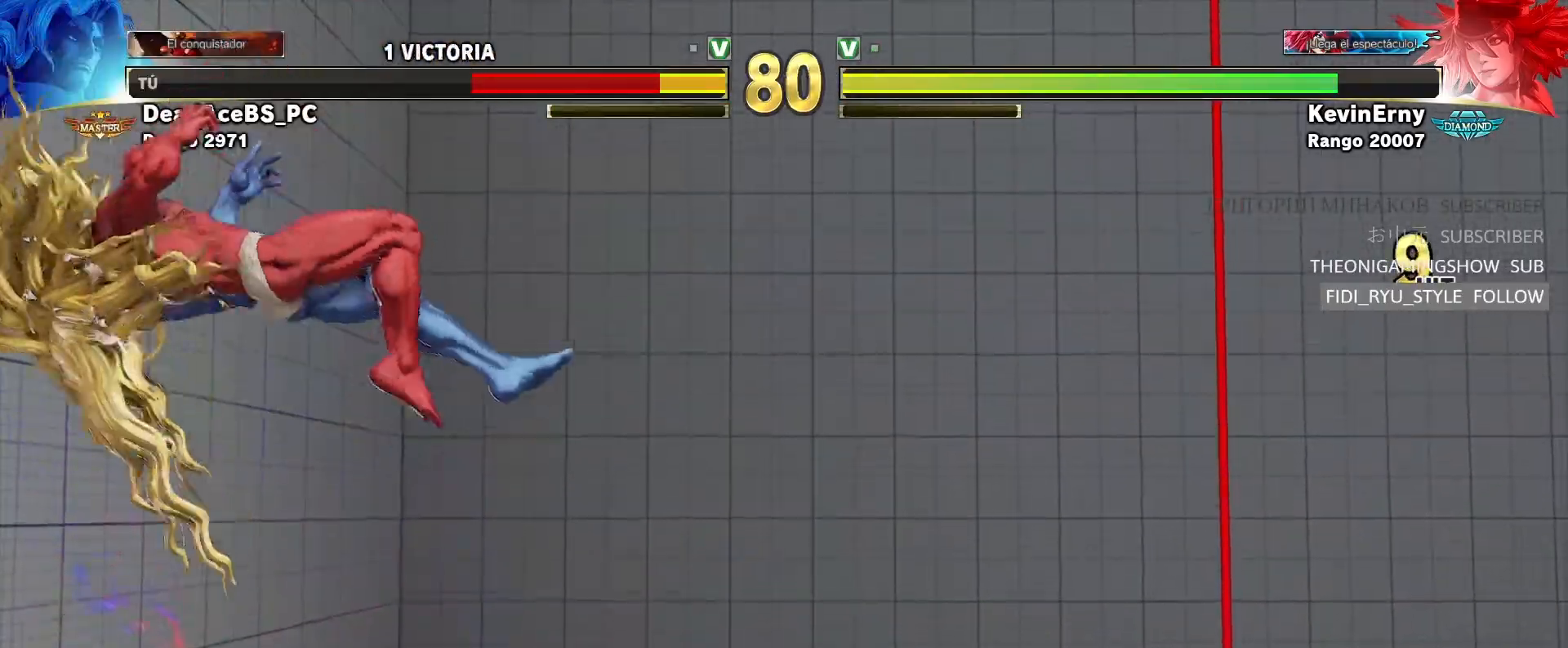
Gameplay with a controller (arcade stick); each line is a JSON object with the inputs held at the frame after it (dt_ms = milliseconds from this image to that frame). "events" lists button and stick changes between this image and that frame as [ms after this image, input, new state], when the widget could be followed in between. Not read: L3 R3.
{"dt_ms": 500, "buttons": [], "left_stick": "down-left", "events": []}
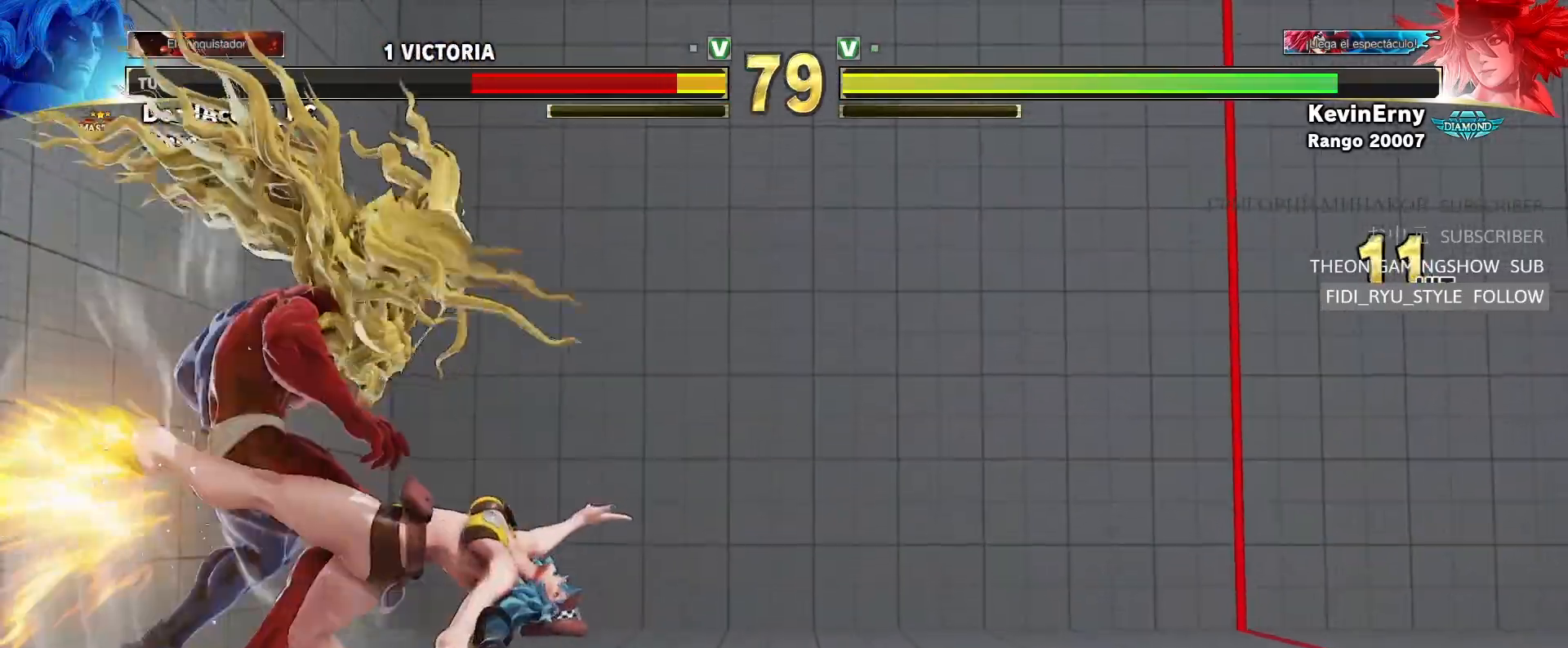
{"dt_ms": 500, "buttons": [], "left_stick": "down-left", "events": []}
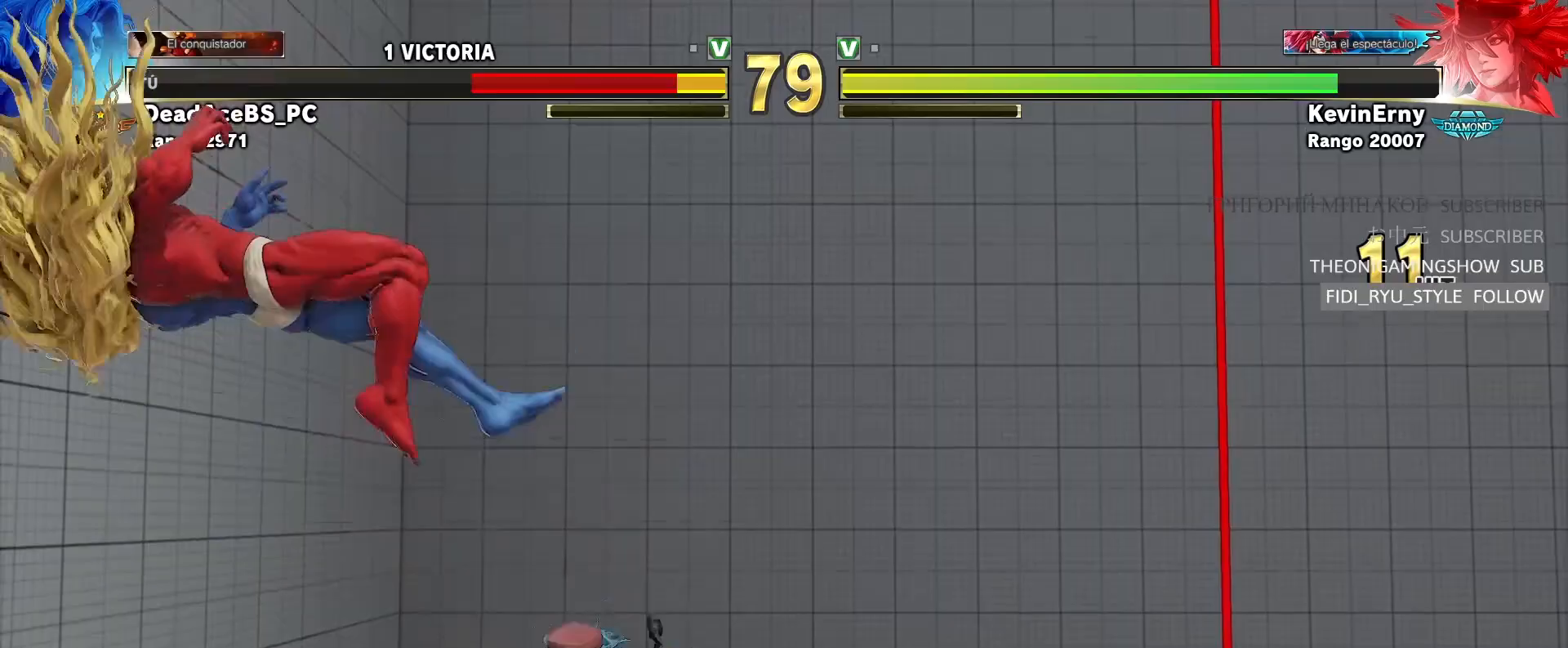
{"dt_ms": 500, "buttons": [], "left_stick": "center", "events": [[50, "left_stick", "center"]]}
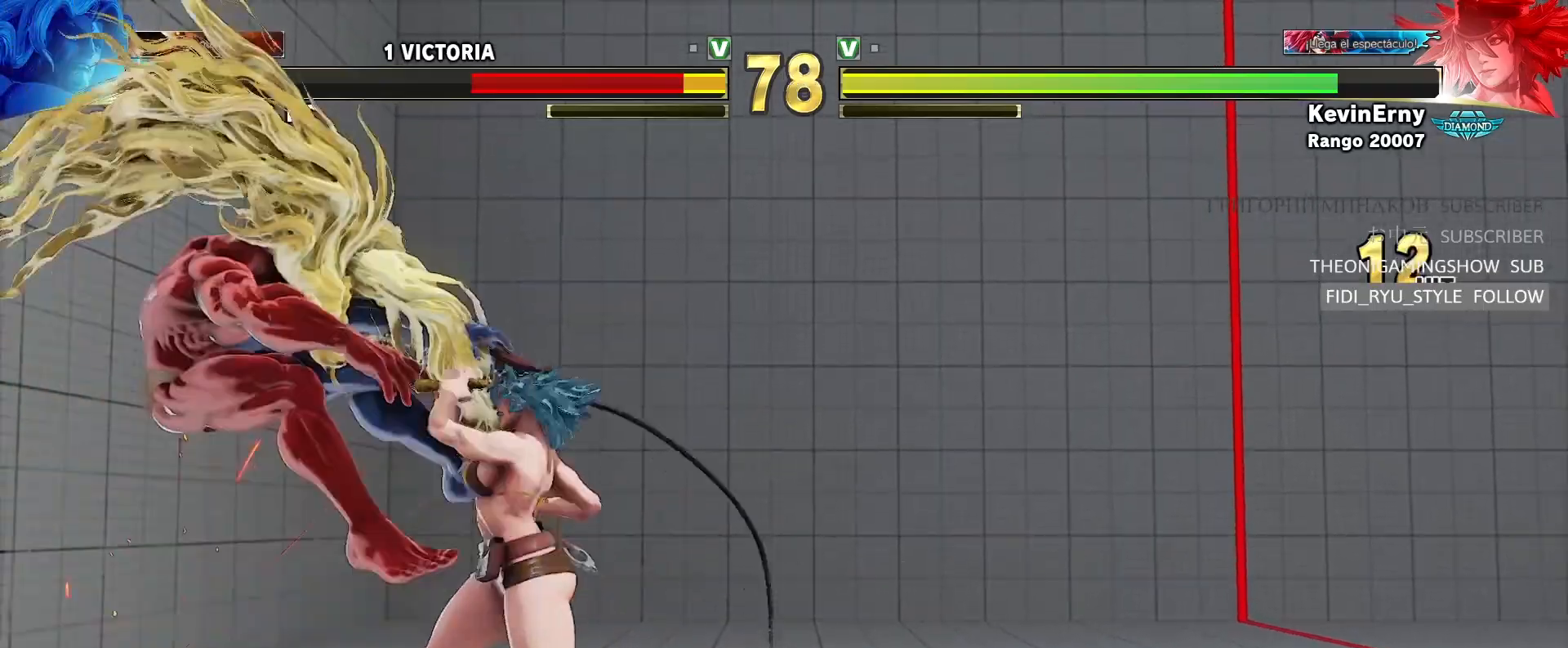
{"dt_ms": 500, "buttons": [], "left_stick": "center", "events": []}
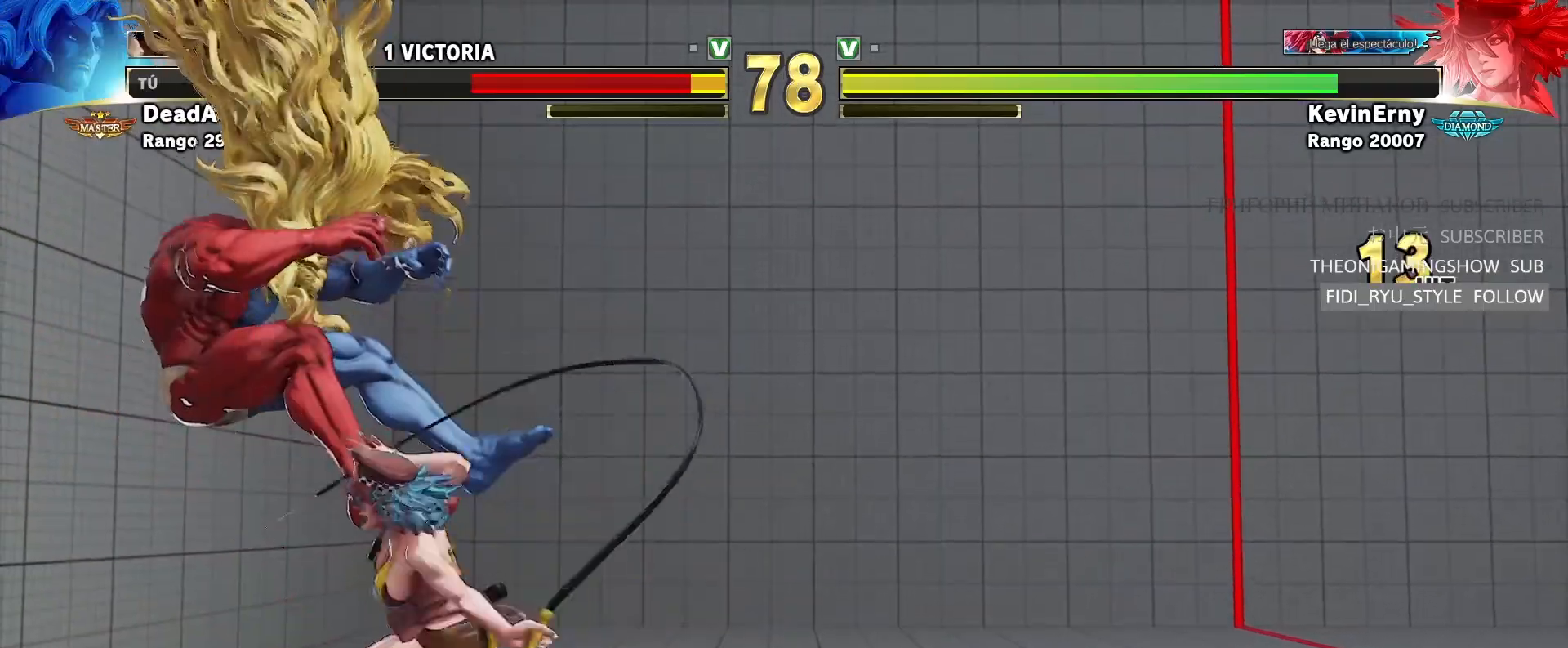
{"dt_ms": 500, "buttons": [], "left_stick": "center", "events": []}
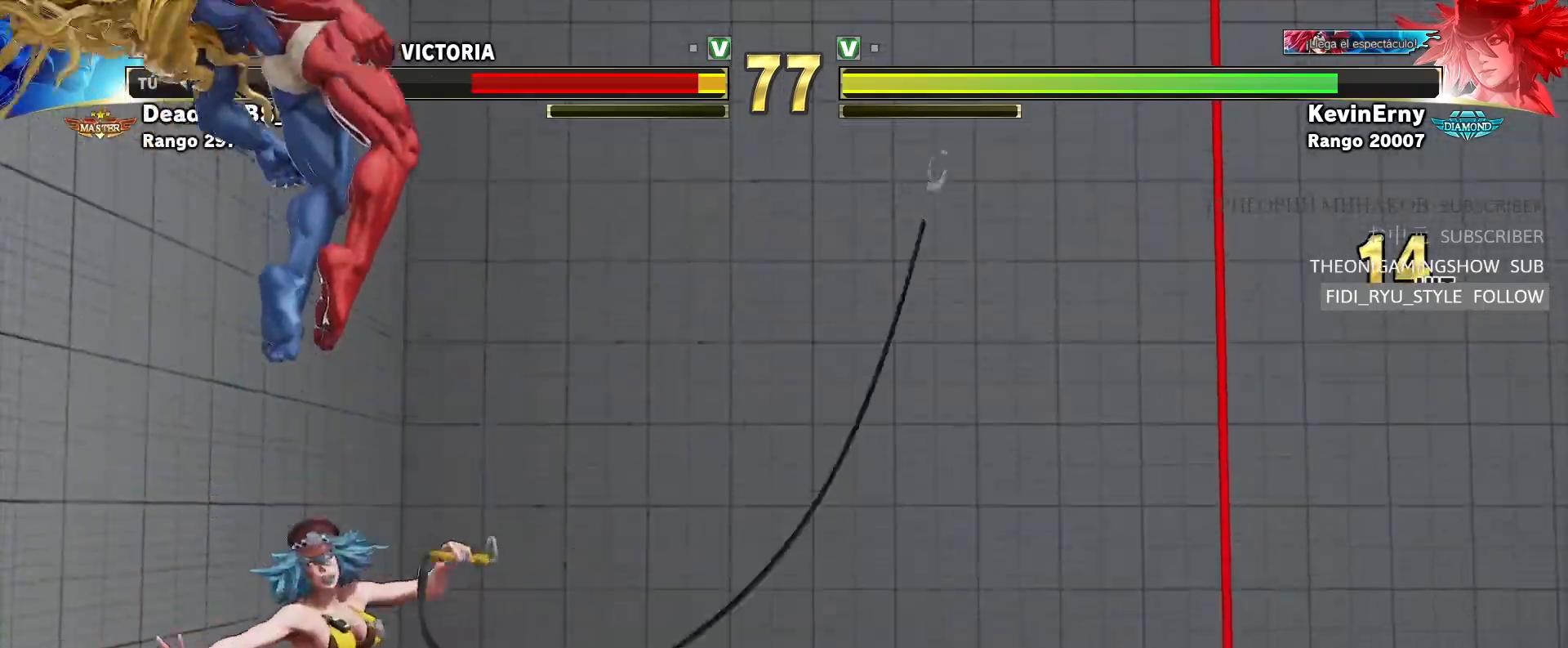
{"dt_ms": 500, "buttons": [], "left_stick": "center", "events": []}
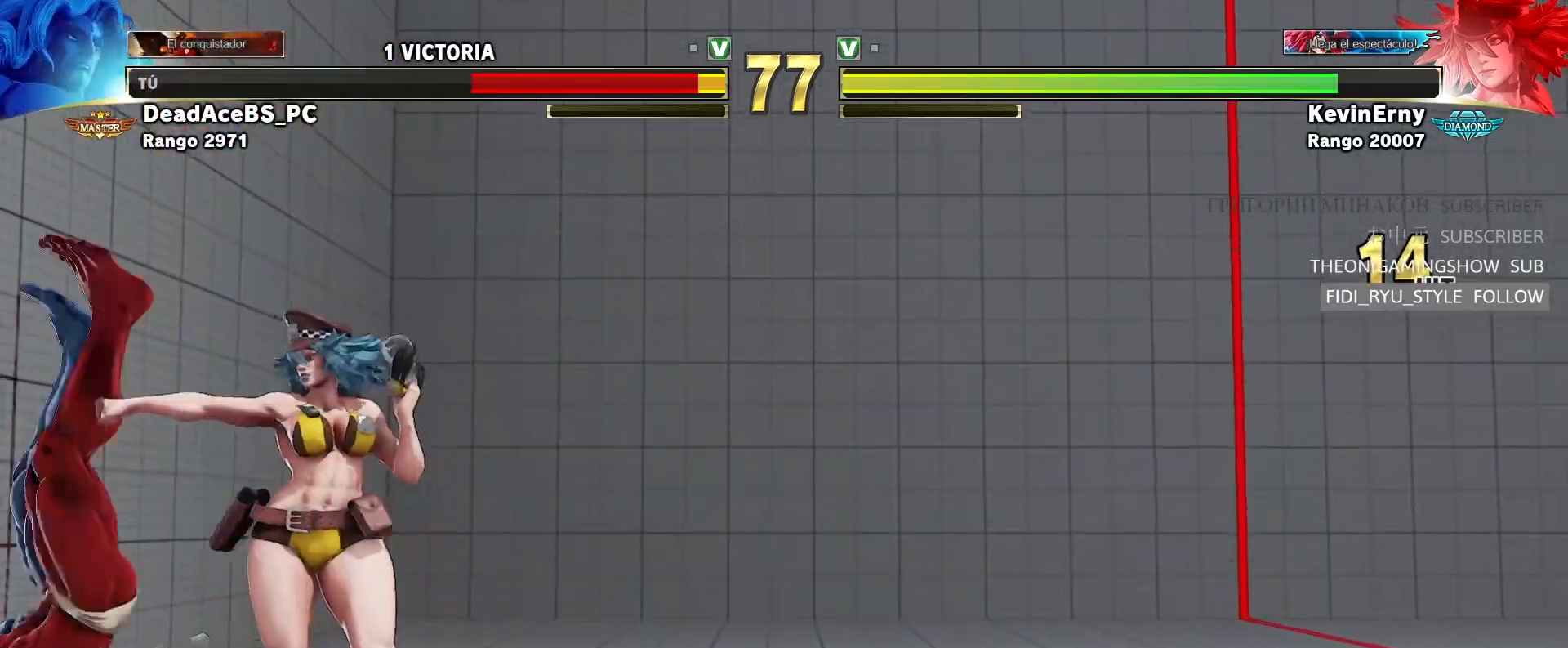
{"dt_ms": 500, "buttons": [], "left_stick": "center", "events": []}
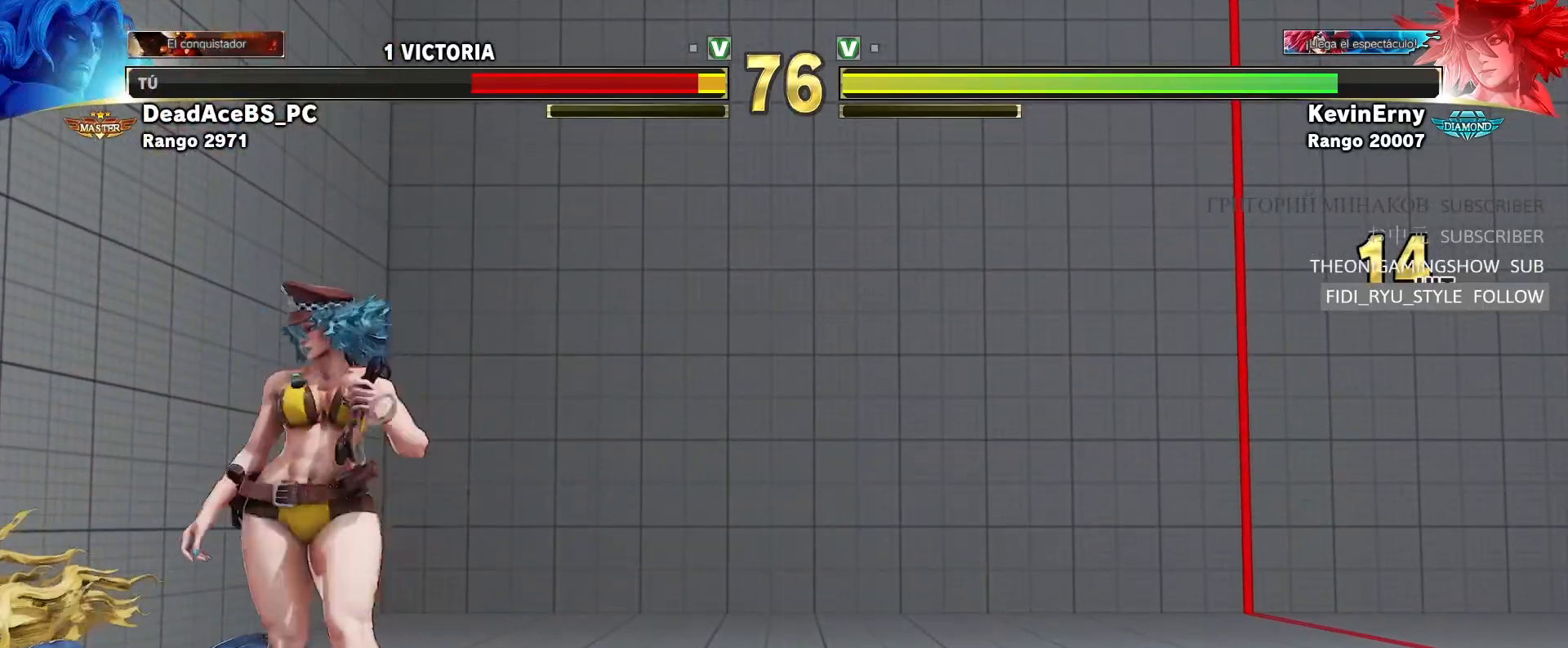
{"dt_ms": 500, "buttons": [], "left_stick": "center", "events": []}
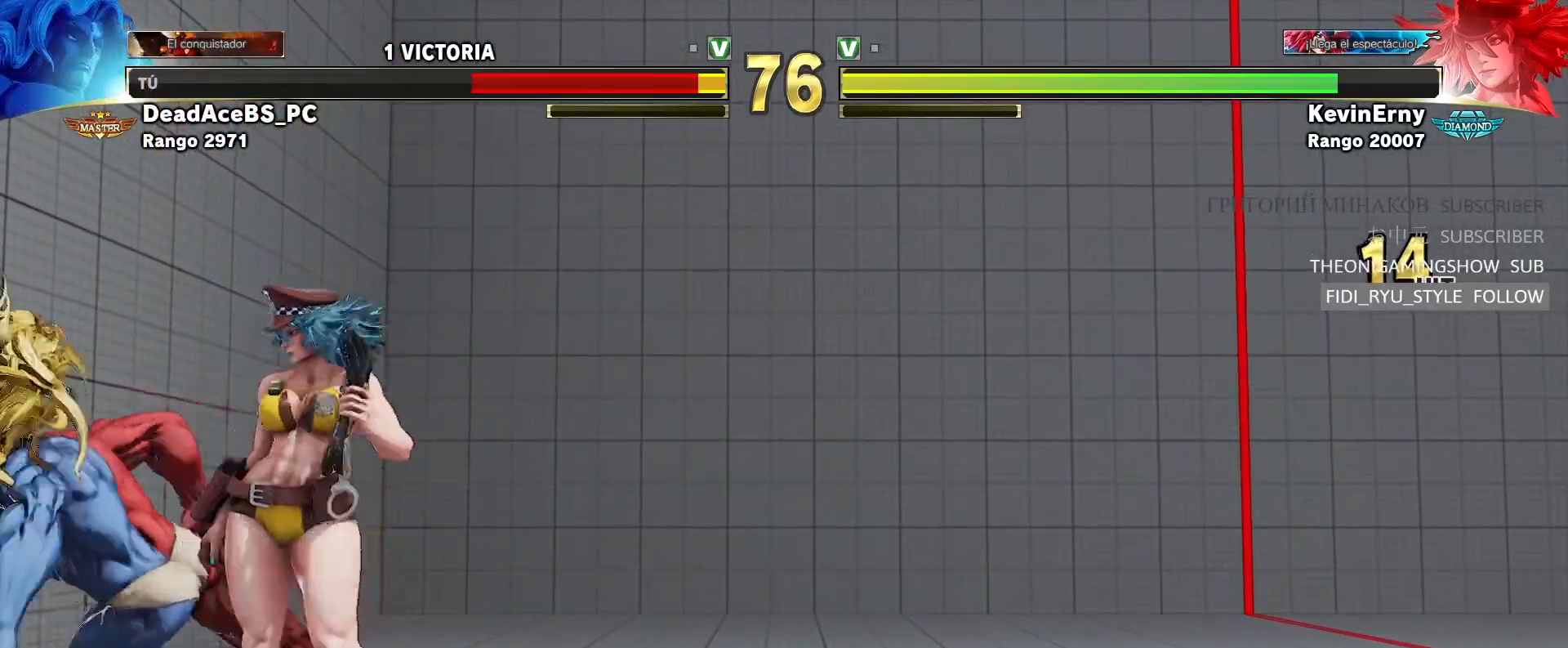
{"dt_ms": 500, "buttons": [], "left_stick": "down-left", "events": [[167, "left_stick", "down-left"]]}
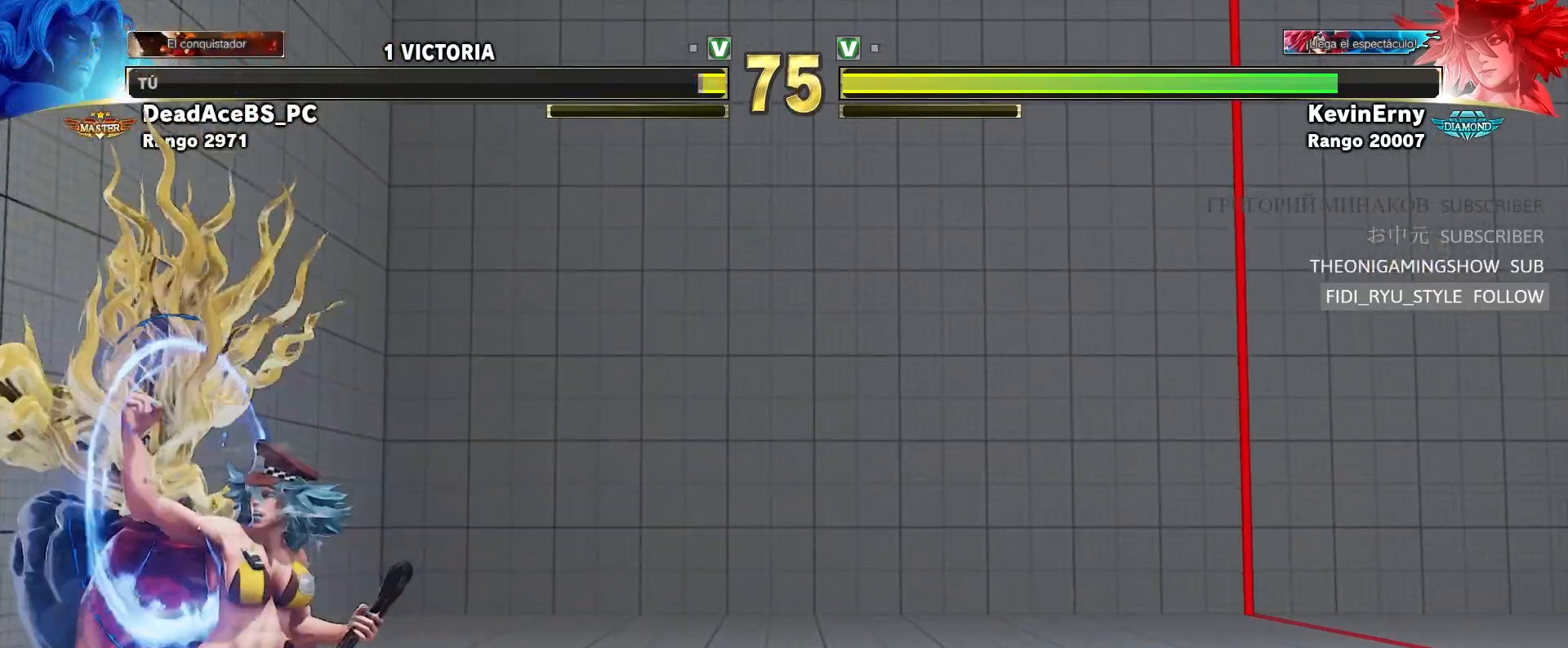
{"dt_ms": 500, "buttons": ["CROSS", "SQUARE"], "left_stick": "down-left", "events": [[17, "SQUARE", "down"], [33, "CROSS", "down"], [217, "CROSS", "up"], [233, "SQUARE", "up"], [500, "CROSS", "down"], [500, "SQUARE", "down"]]}
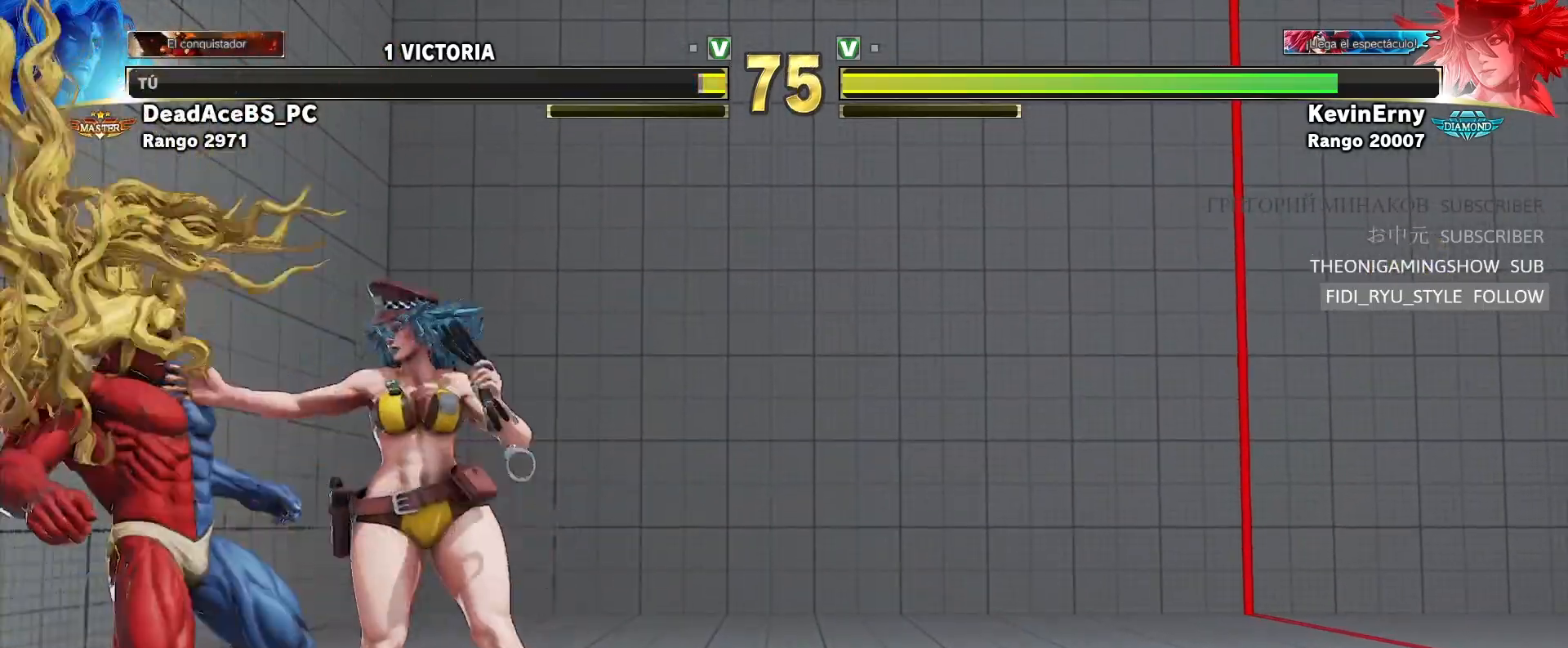
{"dt_ms": 500, "buttons": [], "left_stick": "center", "events": [[300, "CROSS", "up"], [333, "SQUARE", "up"], [383, "left_stick", "center"]]}
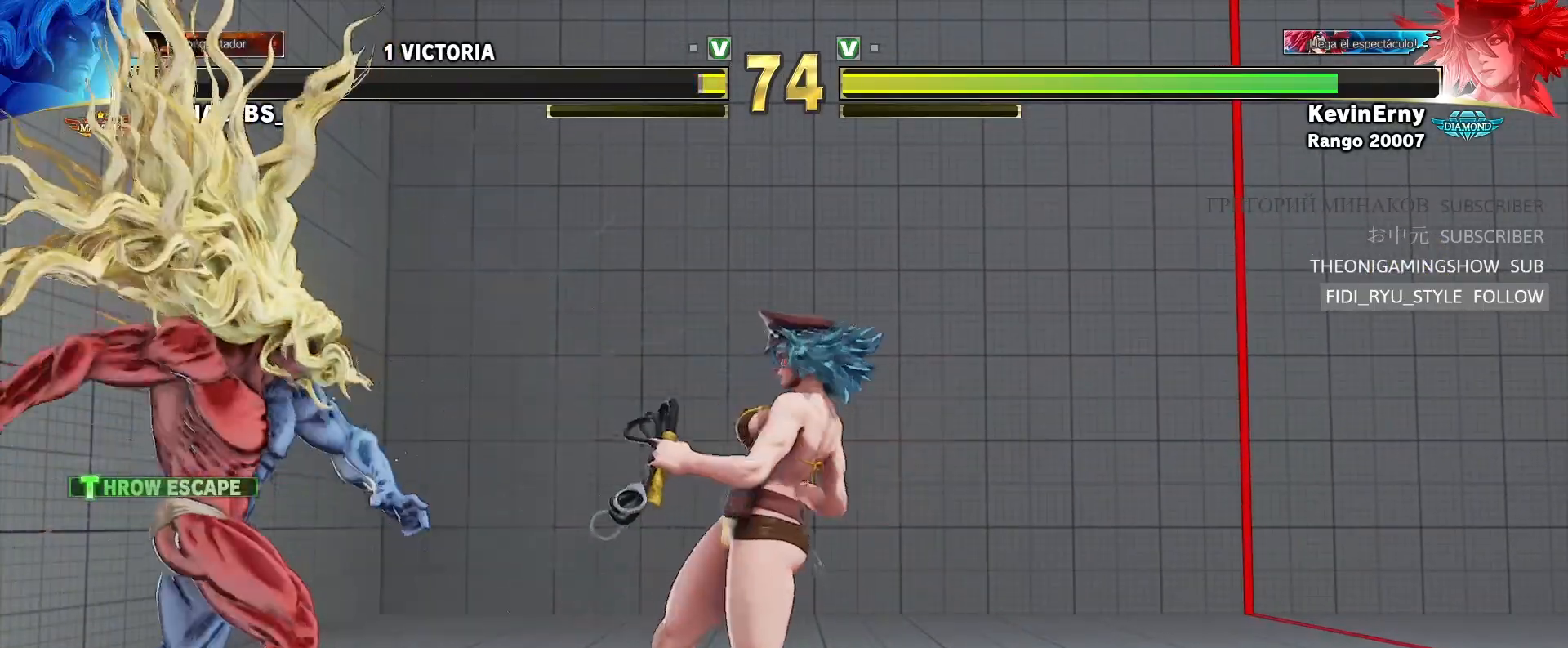
{"dt_ms": 500, "buttons": [], "left_stick": "down-left", "events": [[150, "left_stick", "down-left"]]}
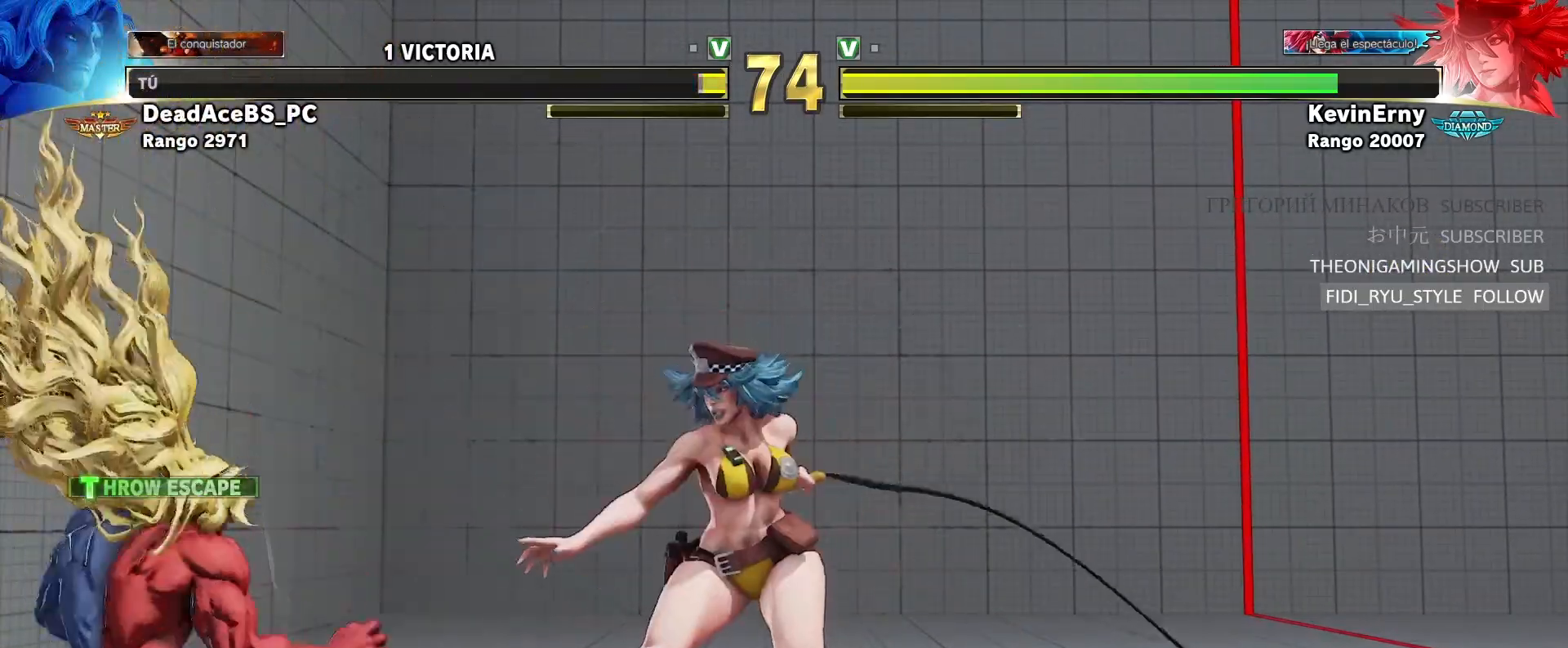
{"dt_ms": 1000, "buttons": ["TRIANGLE"], "left_stick": "center"}
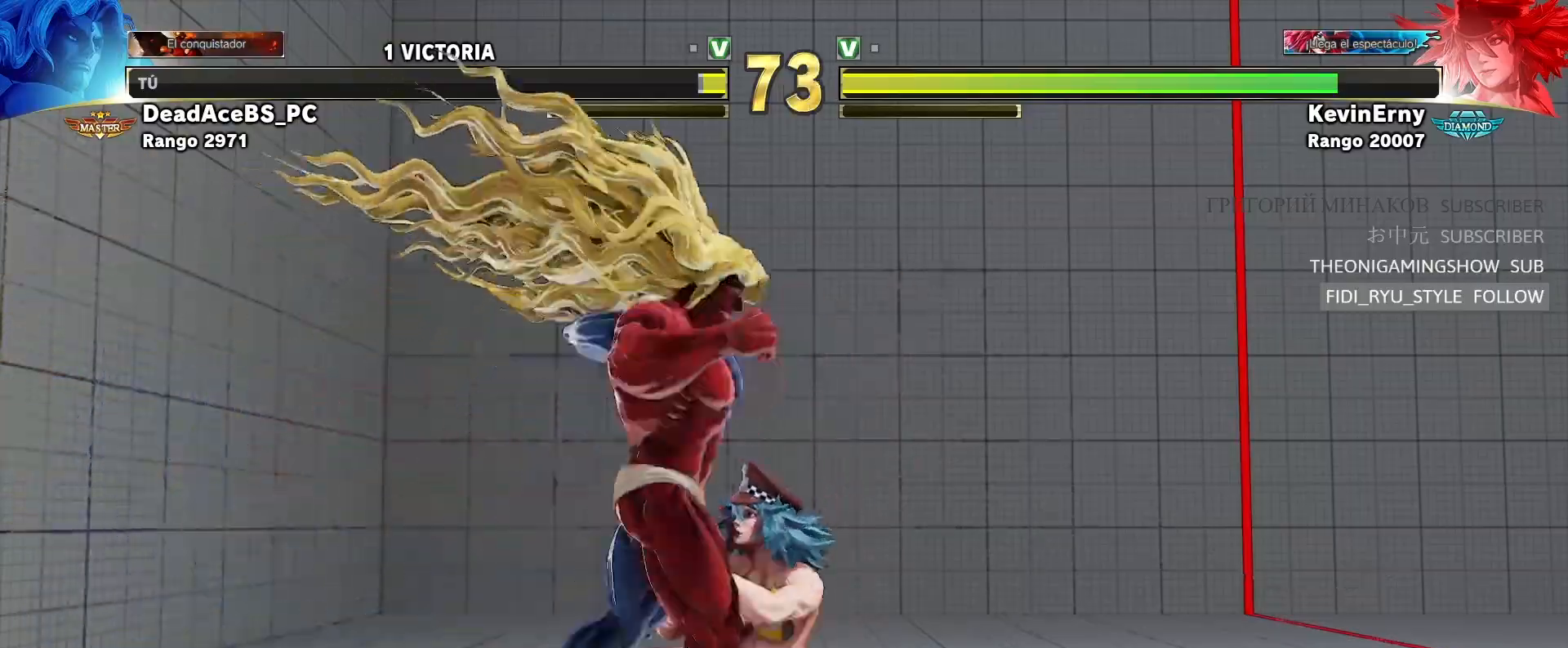
{"dt_ms": 500, "buttons": ["TRIANGLE"], "left_stick": "down-left", "events": [[217, "TRIANGLE", "up"], [417, "left_stick", "down-left"], [450, "TRIANGLE", "down"]]}
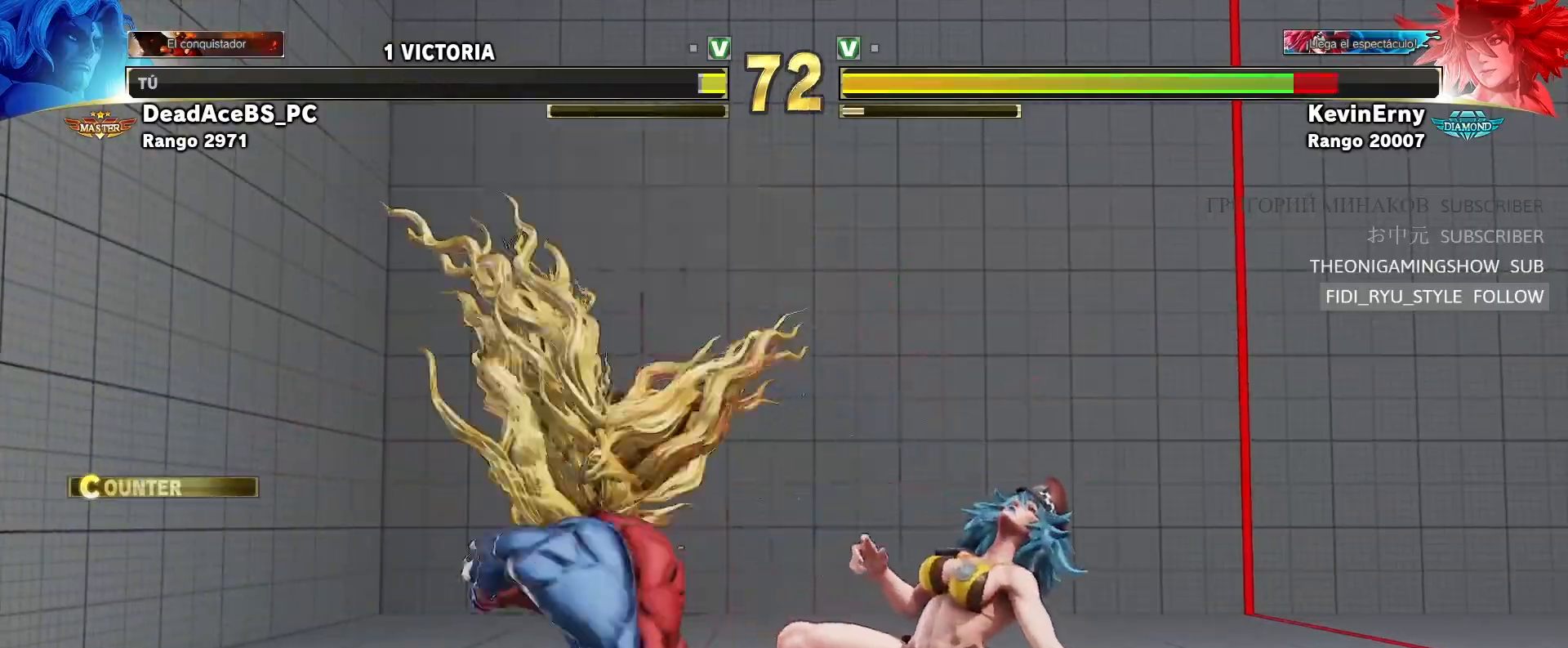
{"dt_ms": 500, "buttons": ["R1", "R2"], "left_stick": "center"}
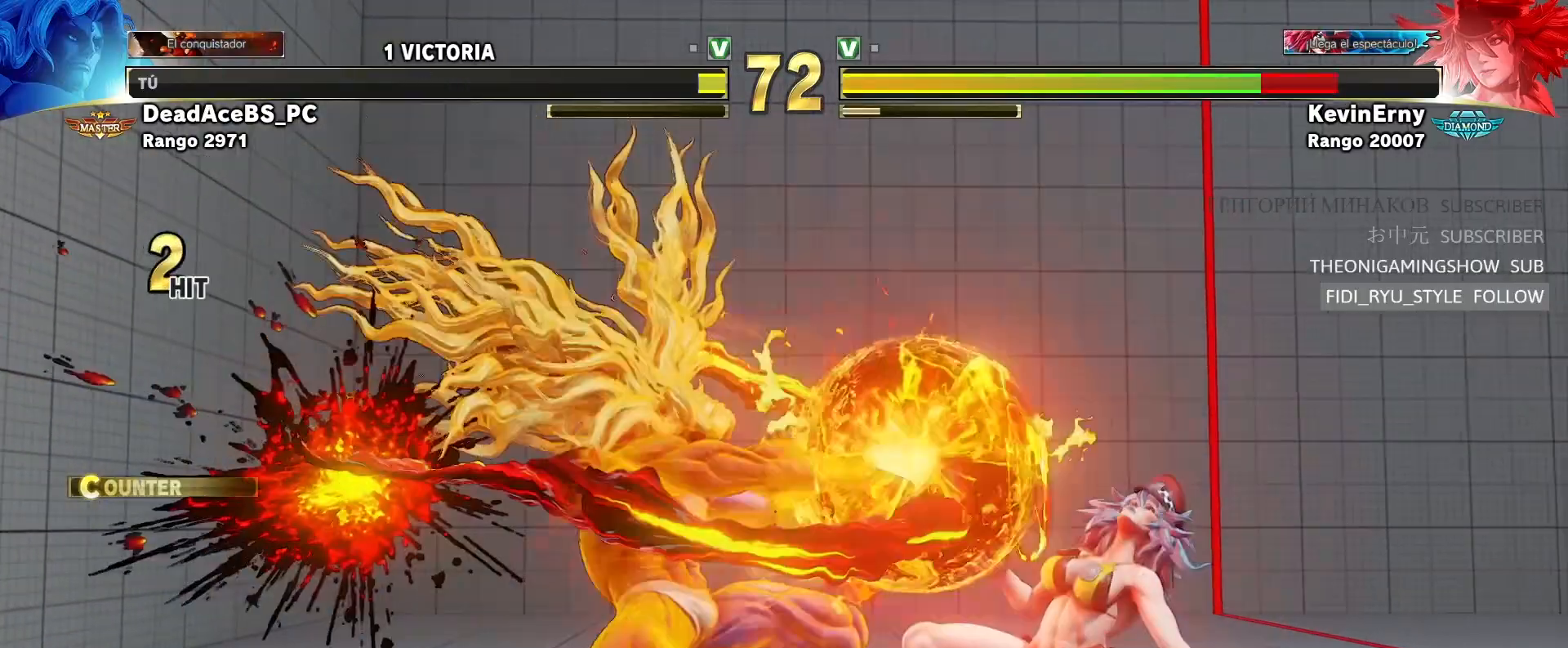
{"dt_ms": 500, "buttons": [], "left_stick": "center", "events": [[167, "R1", "up"], [167, "R2", "up"]]}
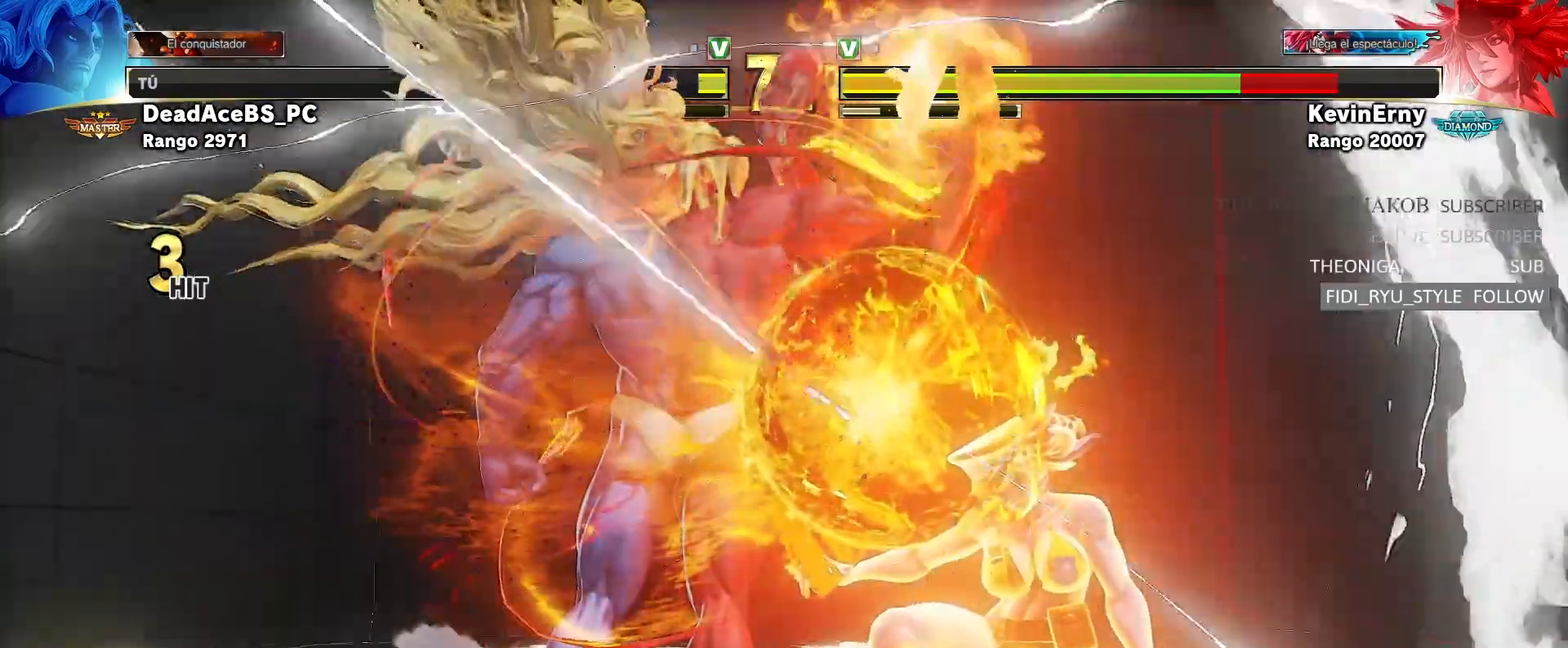
{"dt_ms": 500, "buttons": [], "left_stick": "center", "events": [[350, "left_stick", "right"], [417, "left_stick", "center"]]}
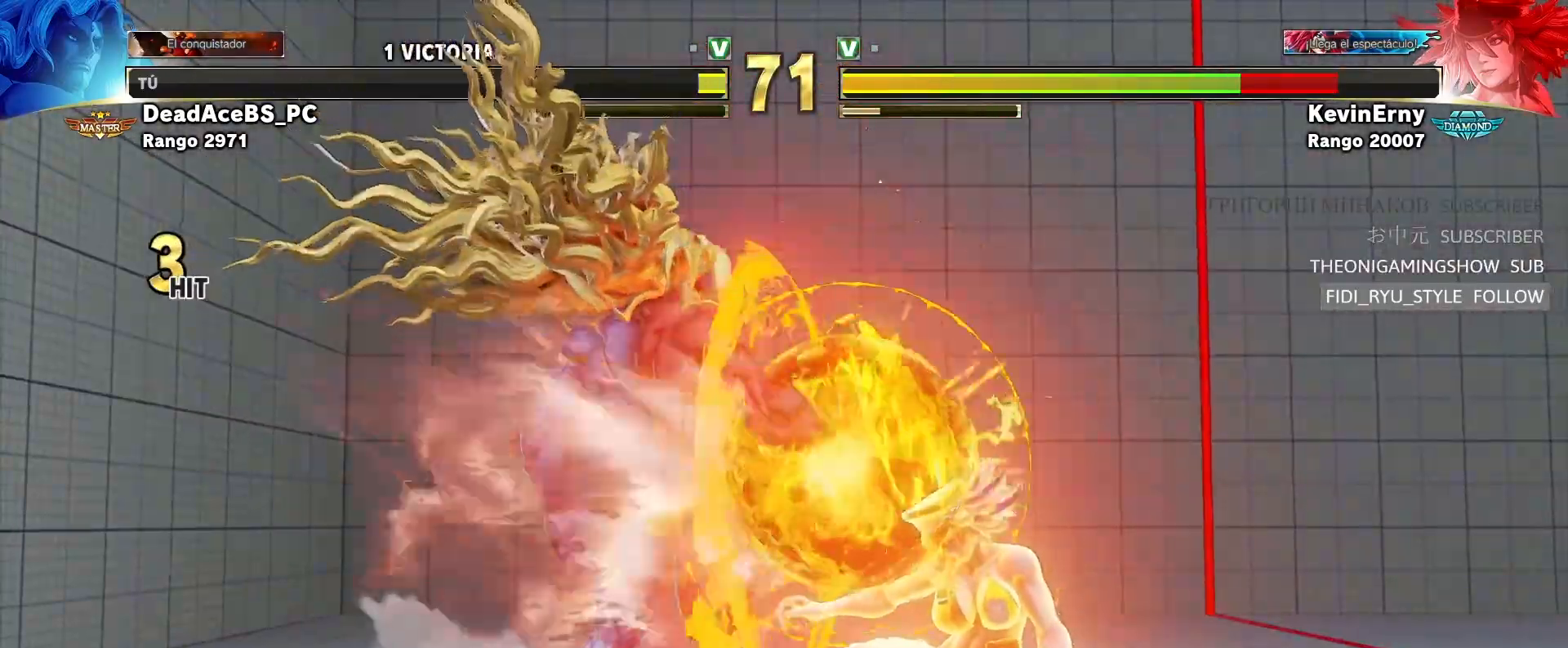
{"dt_ms": 500, "buttons": [], "left_stick": "down-right", "events": [[17, "left_stick", "right"], [167, "left_stick", "down-right"], [283, "R1", "down"], [450, "R1", "up"]]}
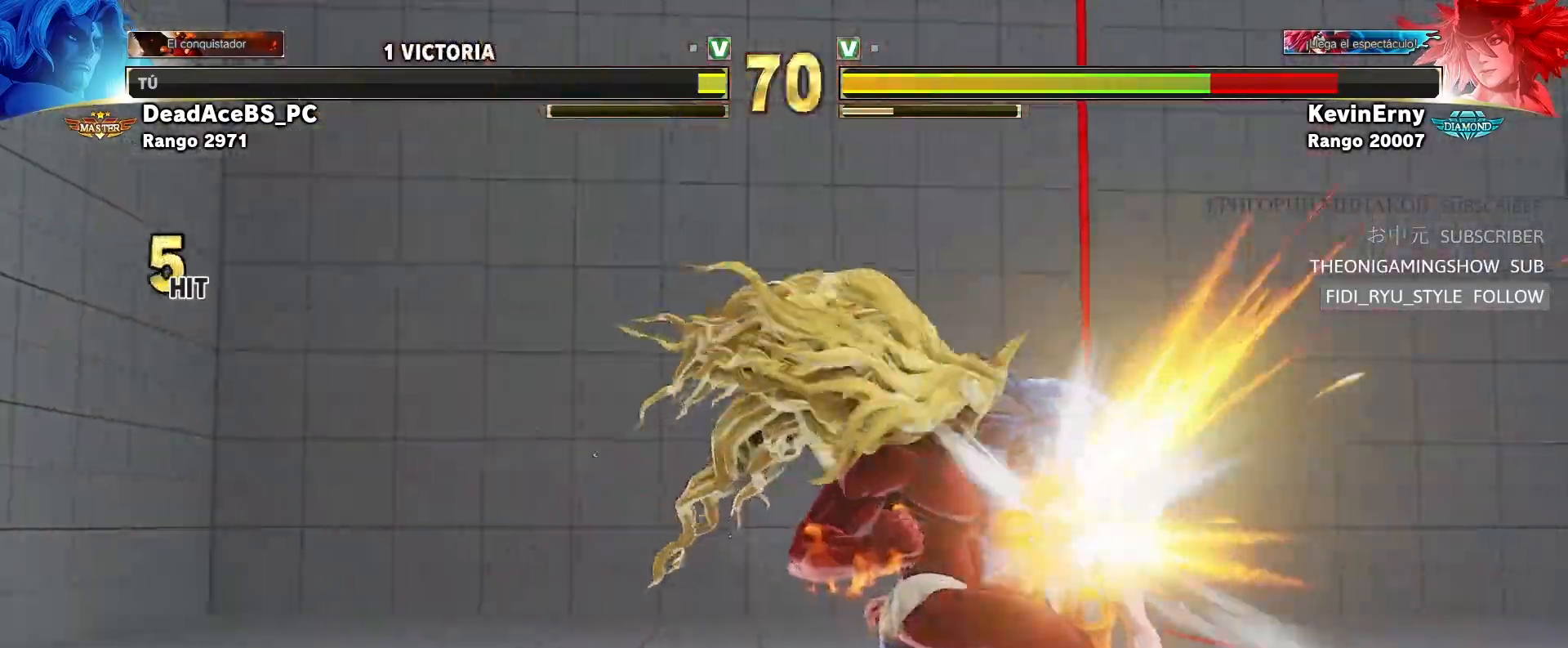
{"dt_ms": 500, "buttons": [], "left_stick": "center", "events": [[83, "left_stick", "down-left"], [167, "left_stick", "center"], [233, "R1", "down"], [233, "TRIANGLE", "down"], [367, "R1", "up"], [367, "TRIANGLE", "up"]]}
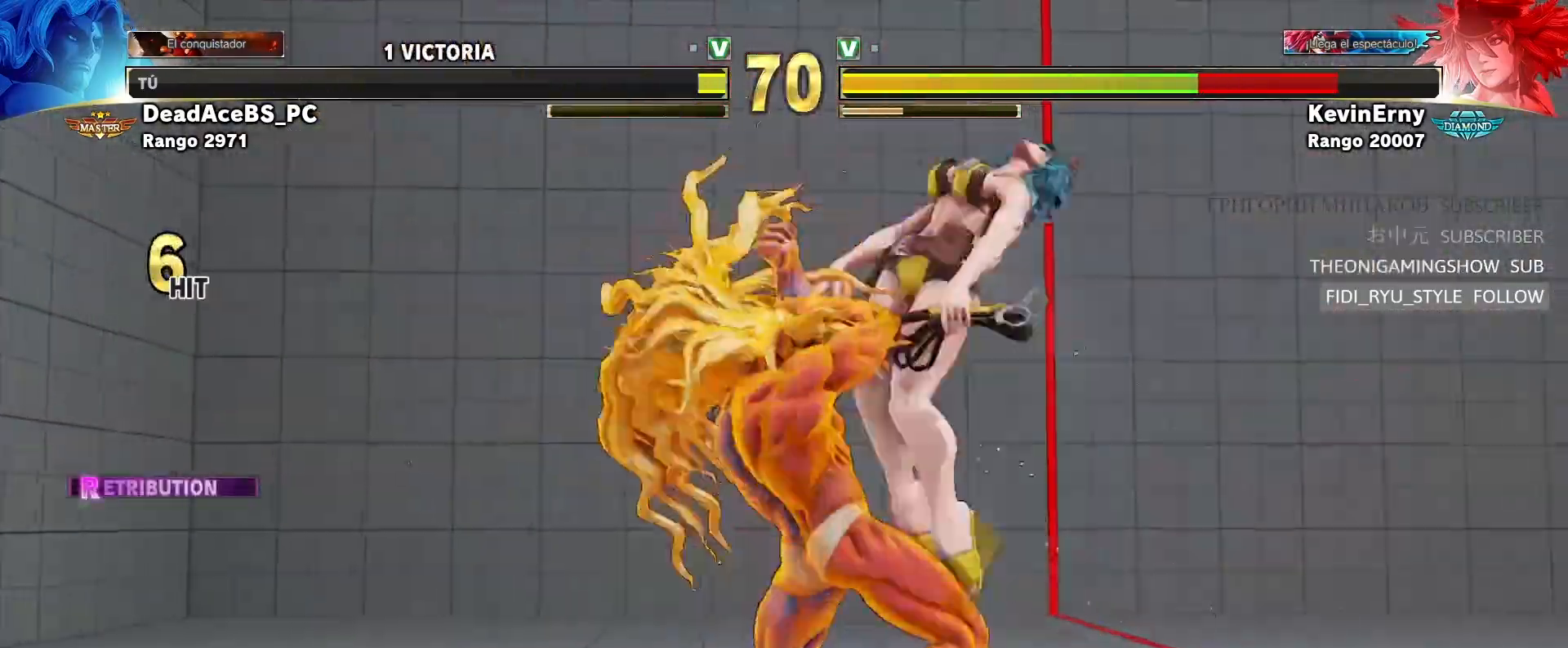
{"dt_ms": 500, "buttons": [], "left_stick": "center", "events": []}
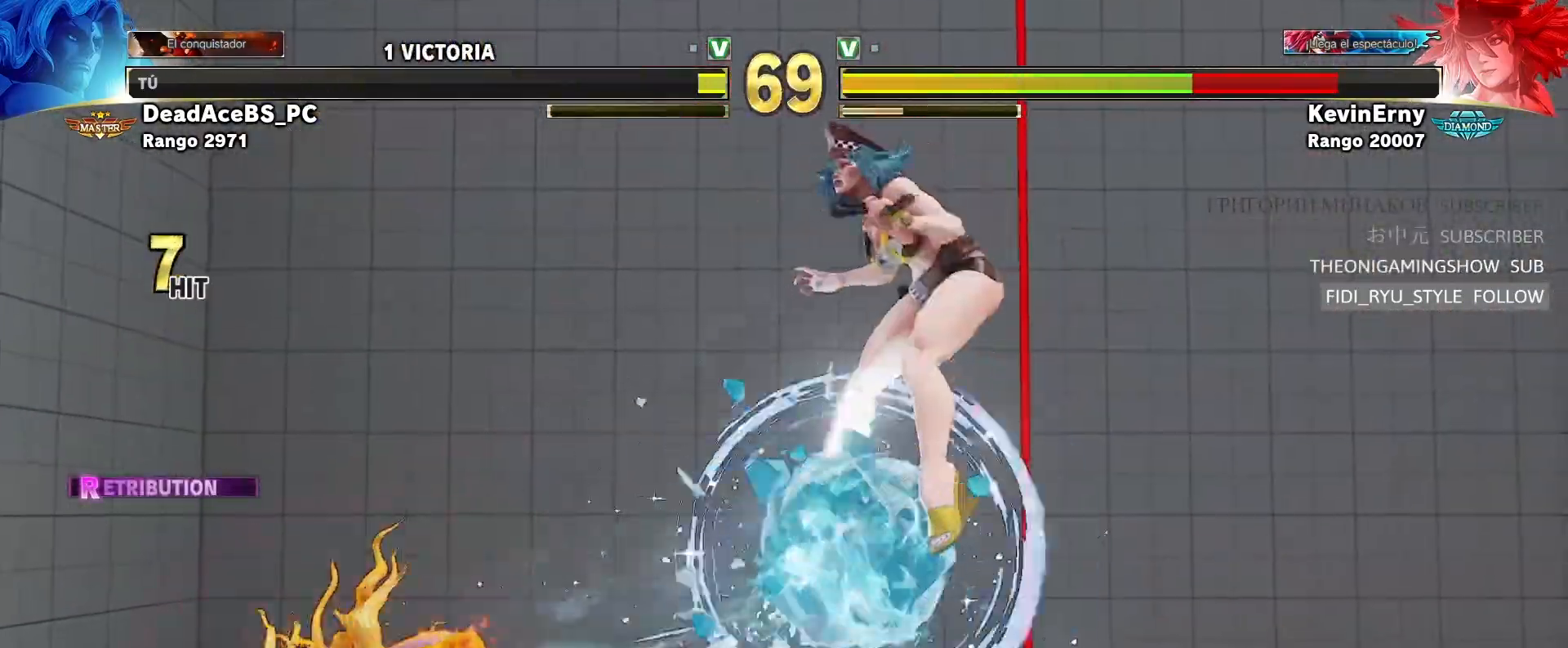
{"dt_ms": 500, "buttons": [], "left_stick": "right", "events": [[133, "left_stick", "right"], [217, "left_stick", "center"], [283, "left_stick", "right"], [350, "left_stick", "center"], [400, "left_stick", "right"]]}
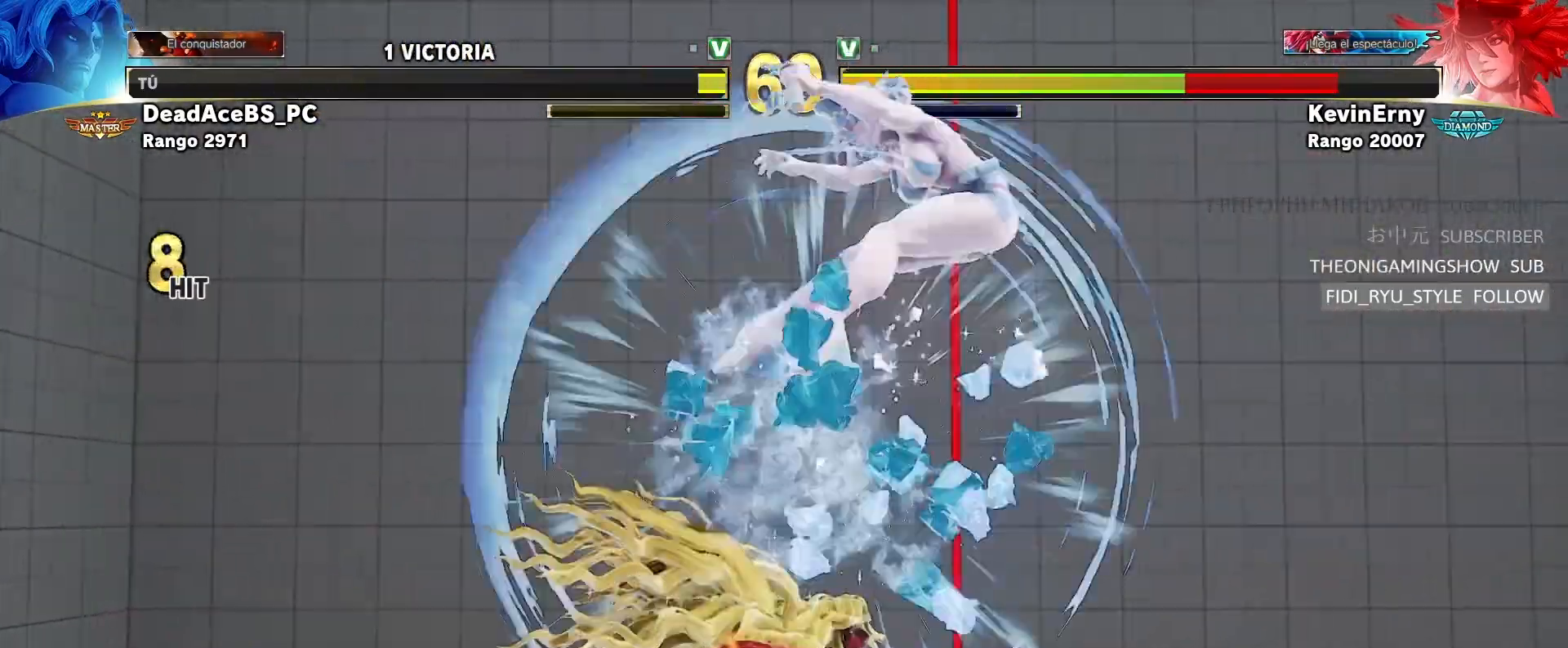
{"dt_ms": 500, "buttons": [], "left_stick": "center", "events": [[250, "R1", "down"], [250, "R2", "down"], [367, "left_stick", "center"], [450, "R1", "up"], [450, "R2", "up"]]}
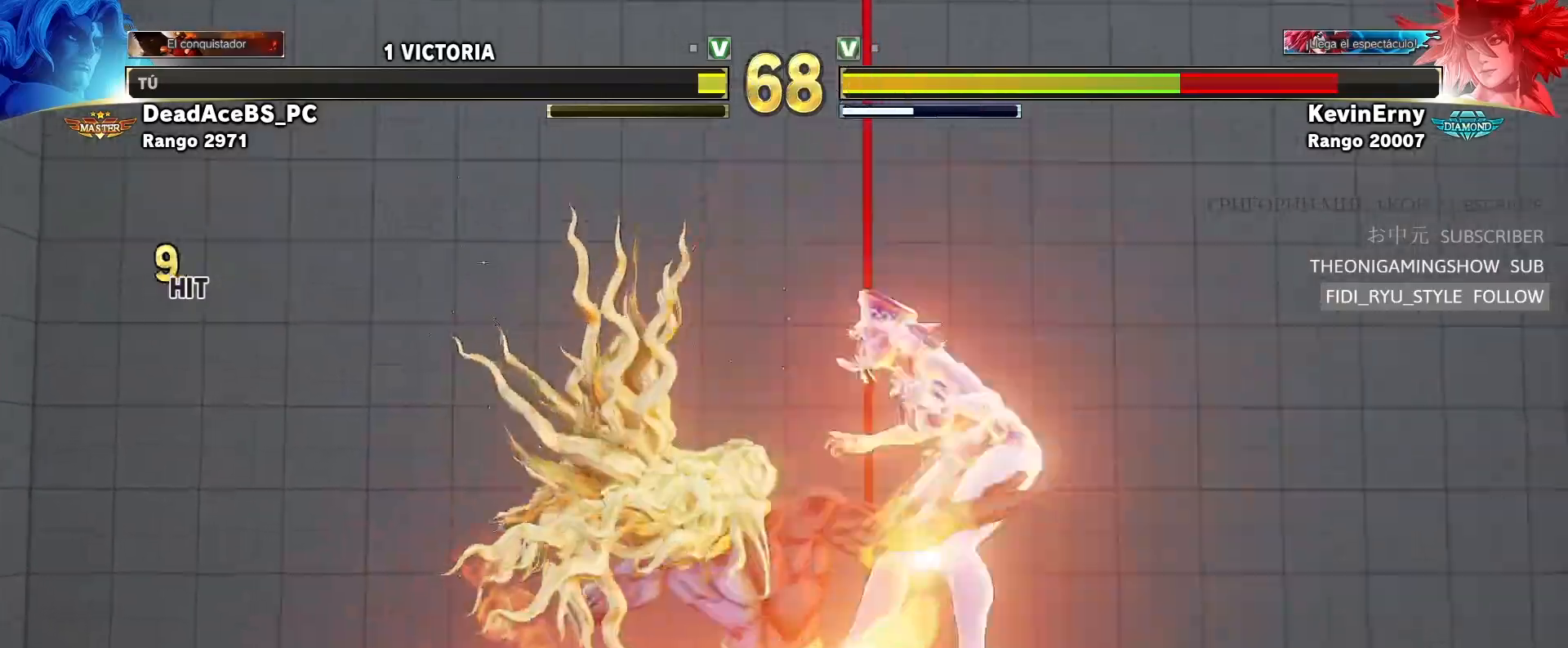
{"dt_ms": 500, "buttons": [], "left_stick": "up-right", "events": [[67, "left_stick", "right"], [117, "left_stick", "up-right"]]}
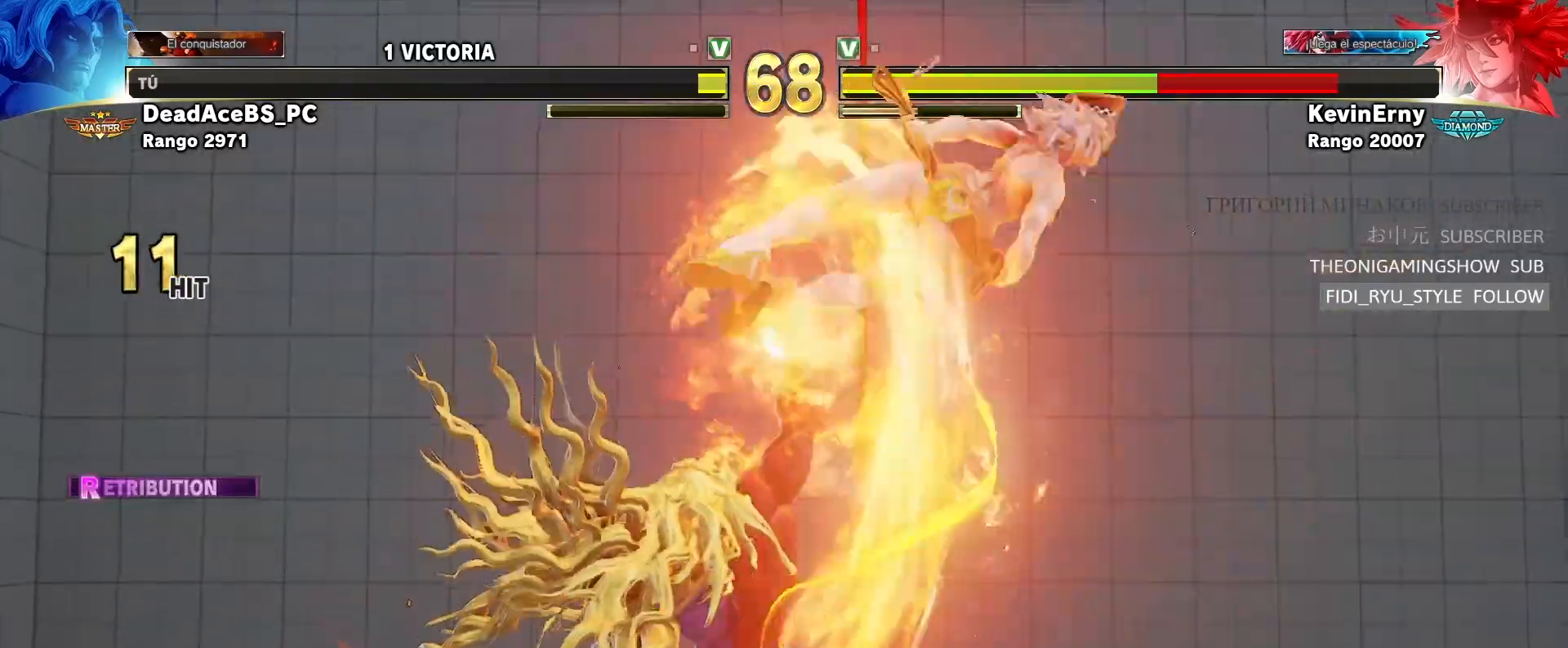
{"dt_ms": 500, "buttons": [], "left_stick": "up-right", "events": []}
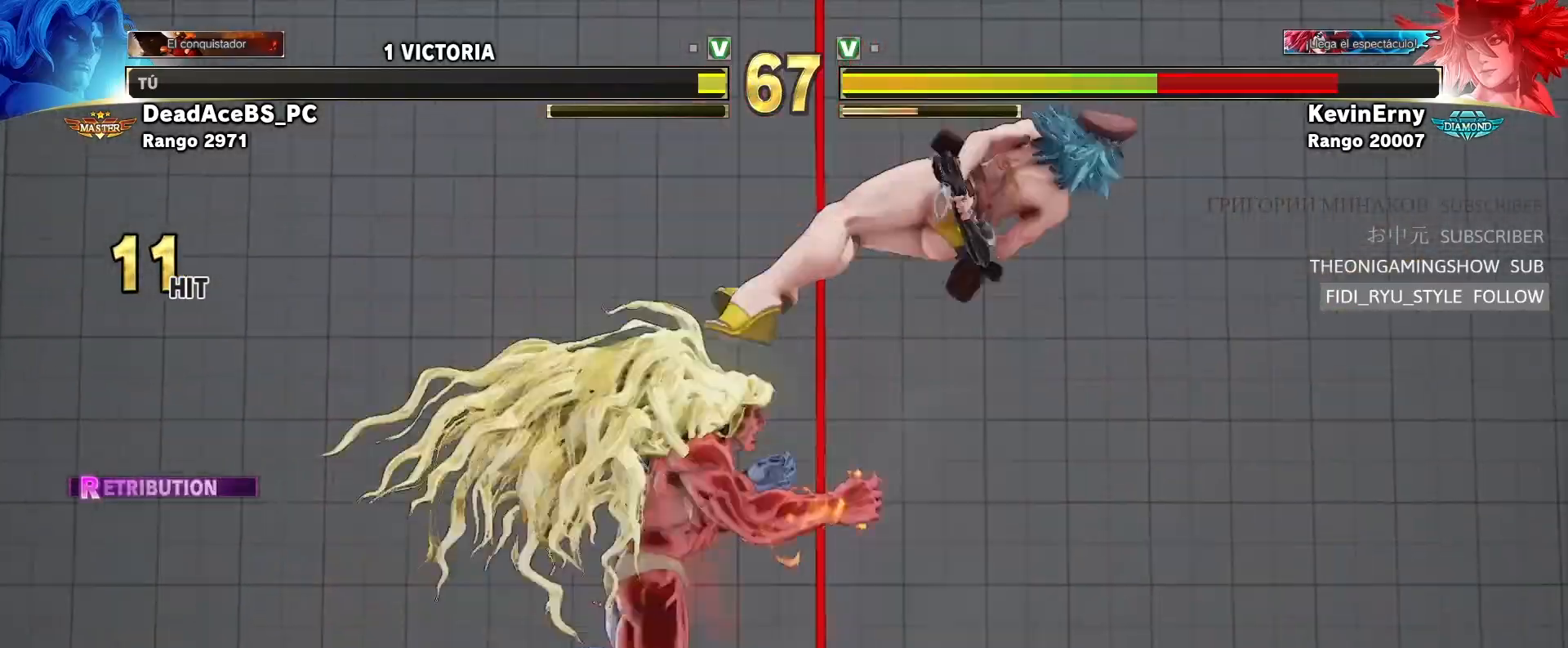
{"dt_ms": 500, "buttons": [], "left_stick": "center", "events": [[100, "left_stick", "center"], [200, "R2", "down"], [450, "R2", "up"]]}